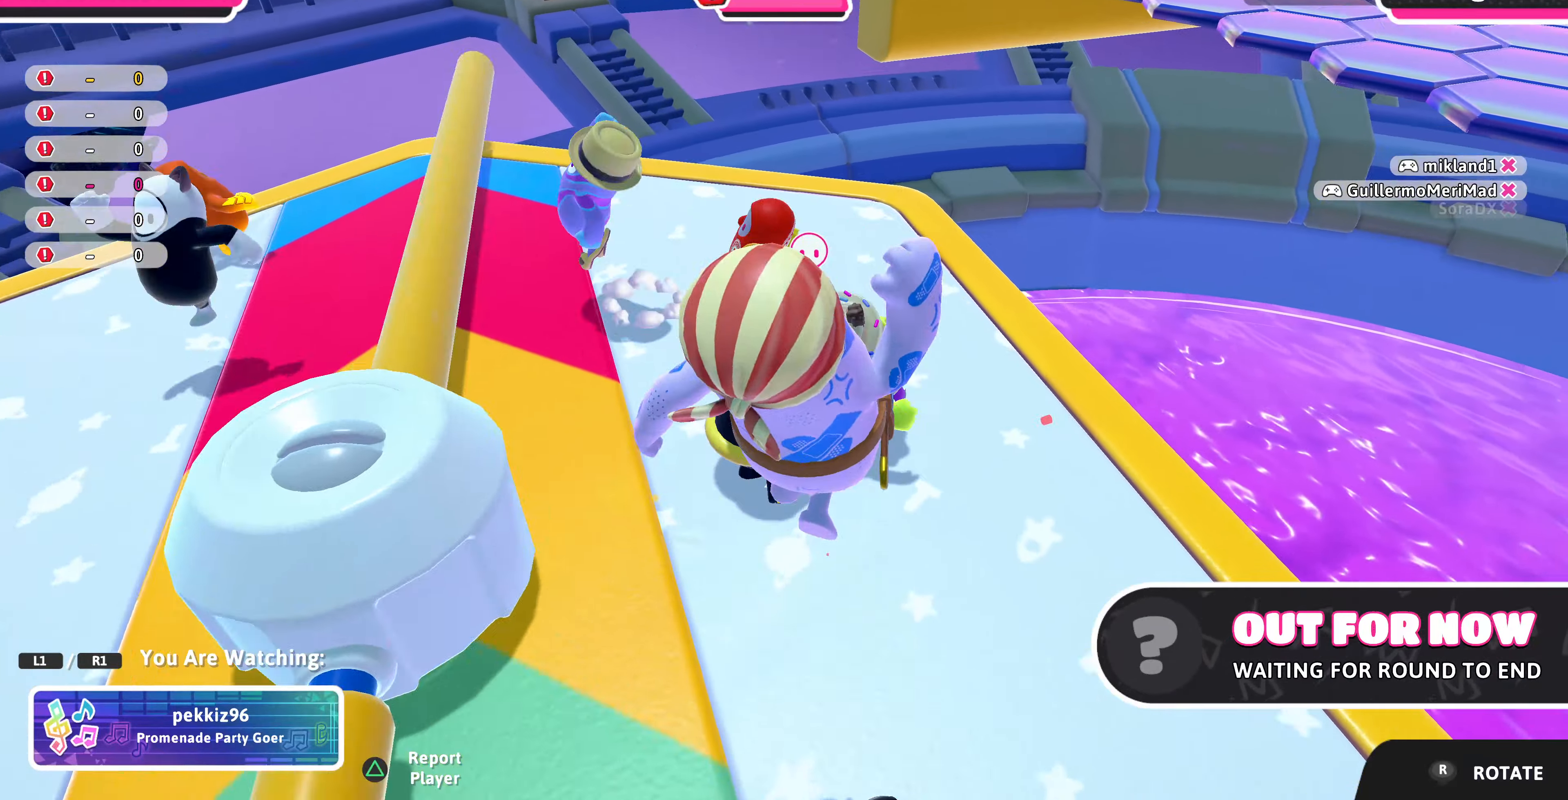
Gameplay with a controller (PlayStation layout); each line is a JSON object with the inputs held at the frame after it. "events" lists button and stick changes between this image and that frame as [ms after this image, input, new state], when the widget could be followed in between.
{"buttons": [], "left_stick": "center", "right_stick": "center", "events": [[167, "right_stick", "left"], [500, "right_stick", "center"]]}
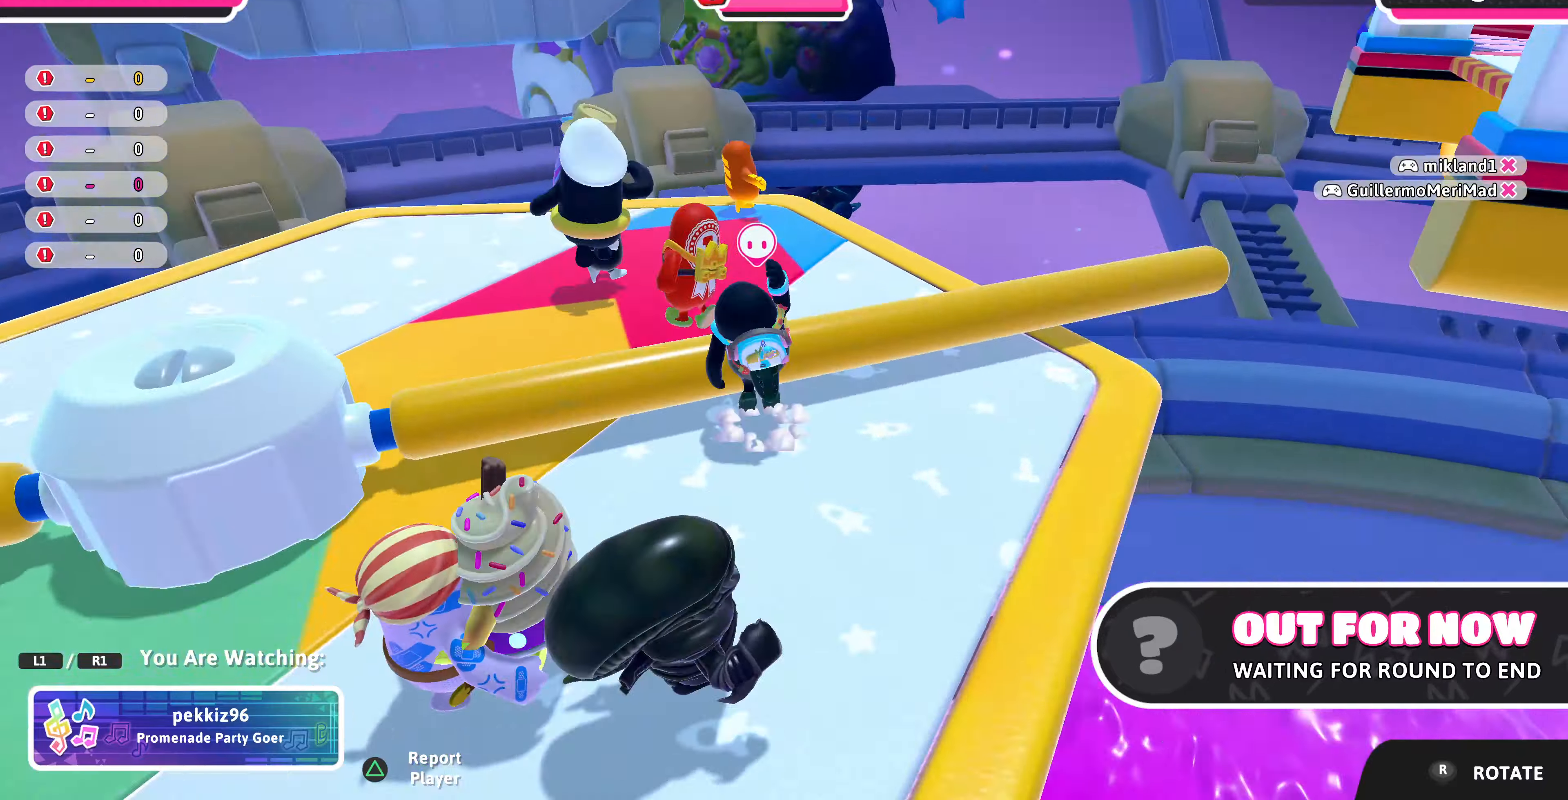
{"buttons": [], "left_stick": "center", "right_stick": "left", "events": [[100, "right_stick", "left"], [334, "right_stick", "center"], [467, "right_stick", "left"]]}
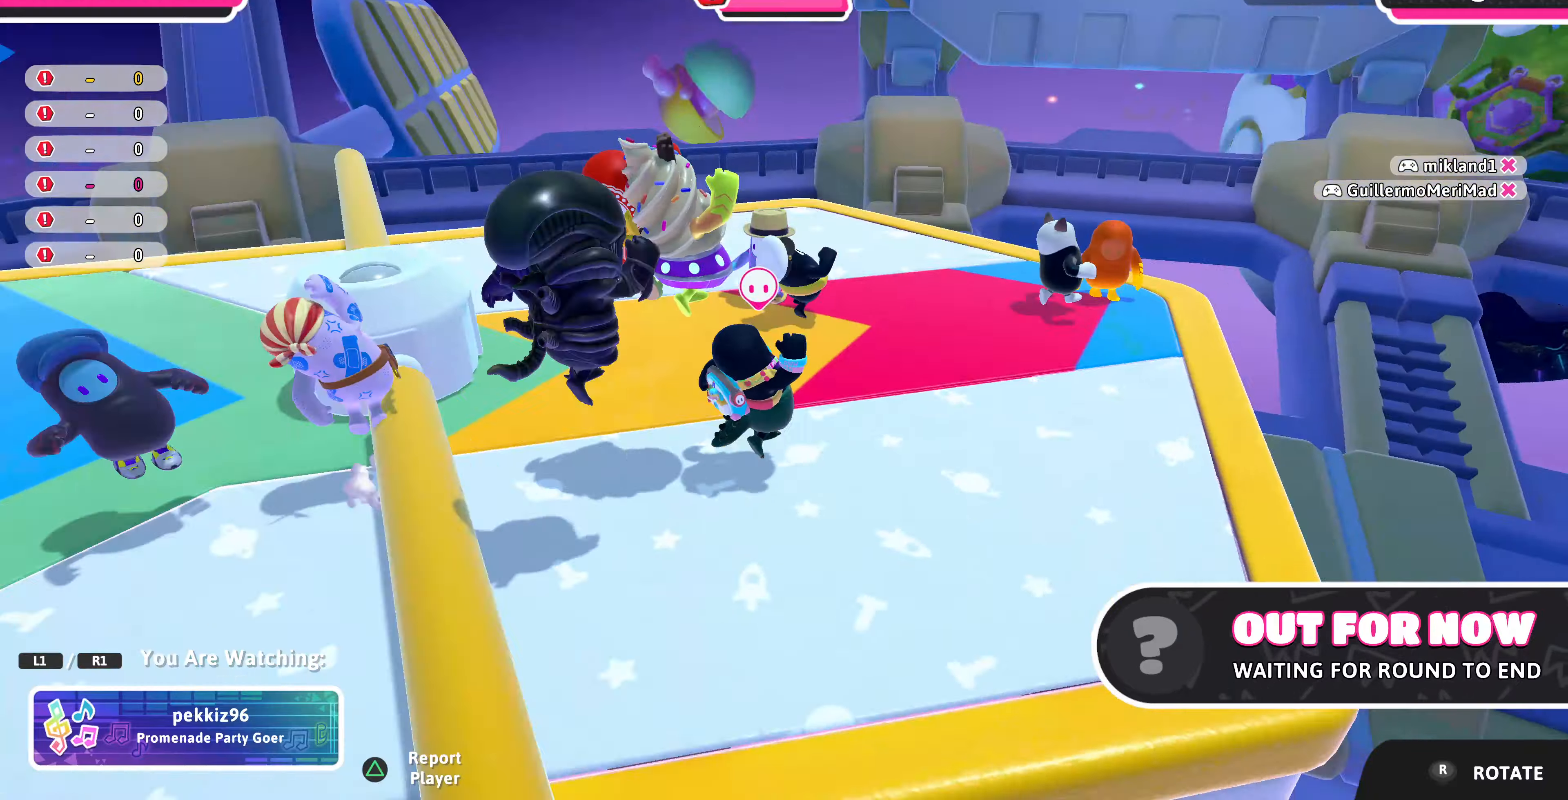
{"buttons": [], "left_stick": "center", "right_stick": "center", "events": [[234, "right_stick", "center"]]}
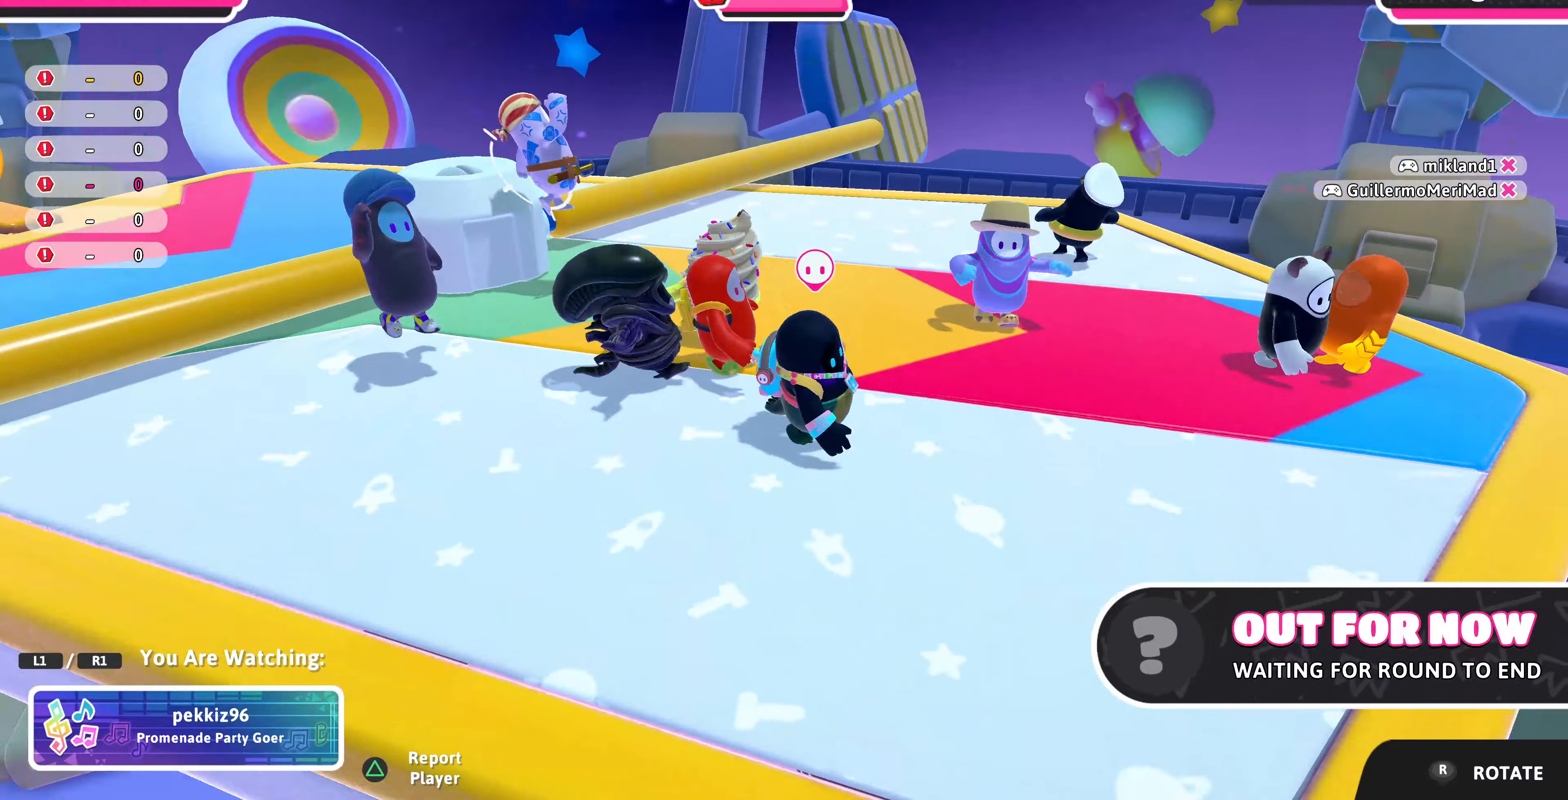
{"buttons": [], "left_stick": "center", "right_stick": "center", "events": []}
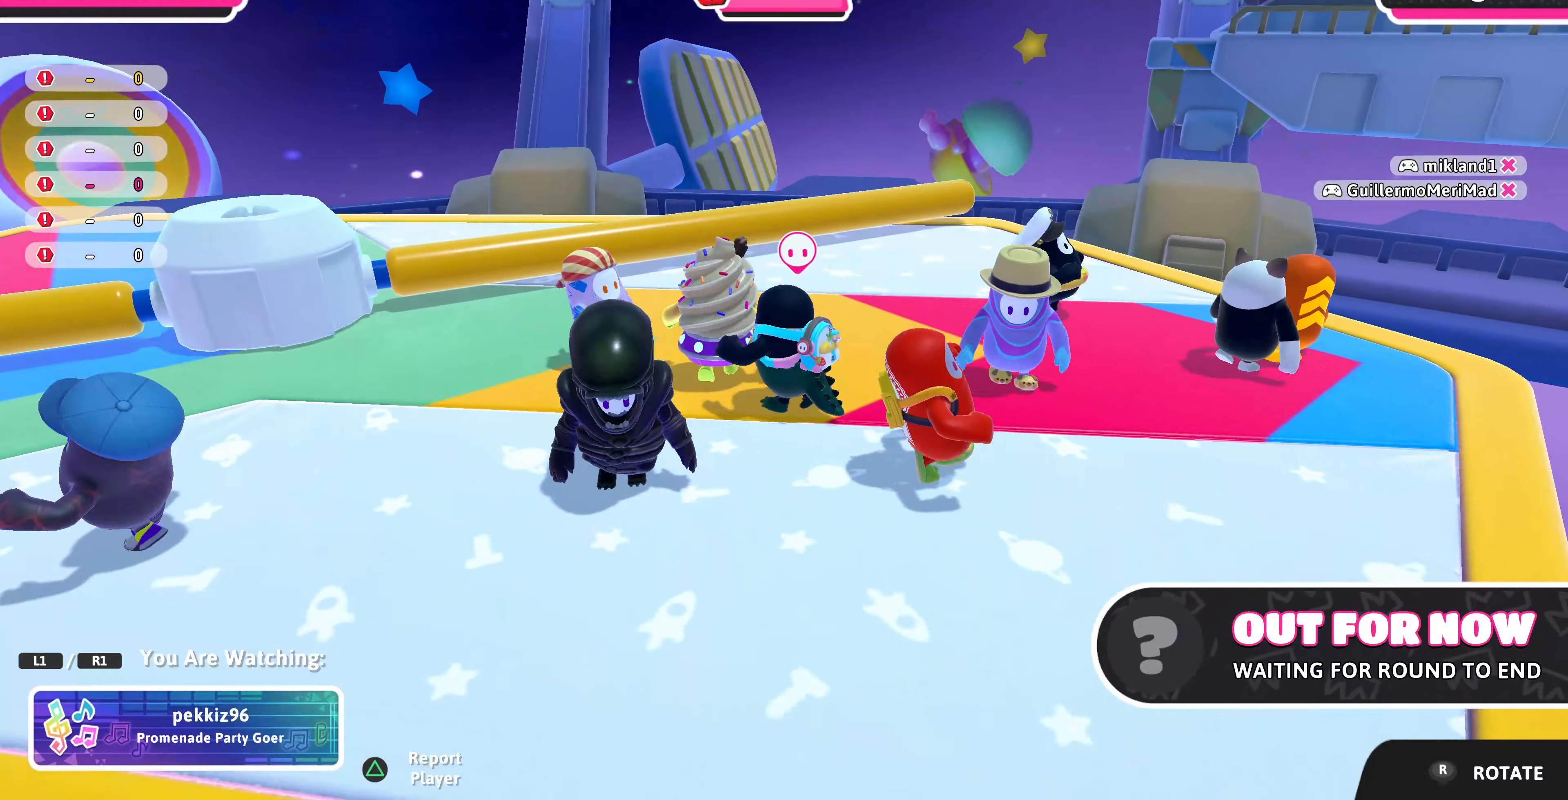
{"buttons": [], "left_stick": "center", "right_stick": "center", "events": []}
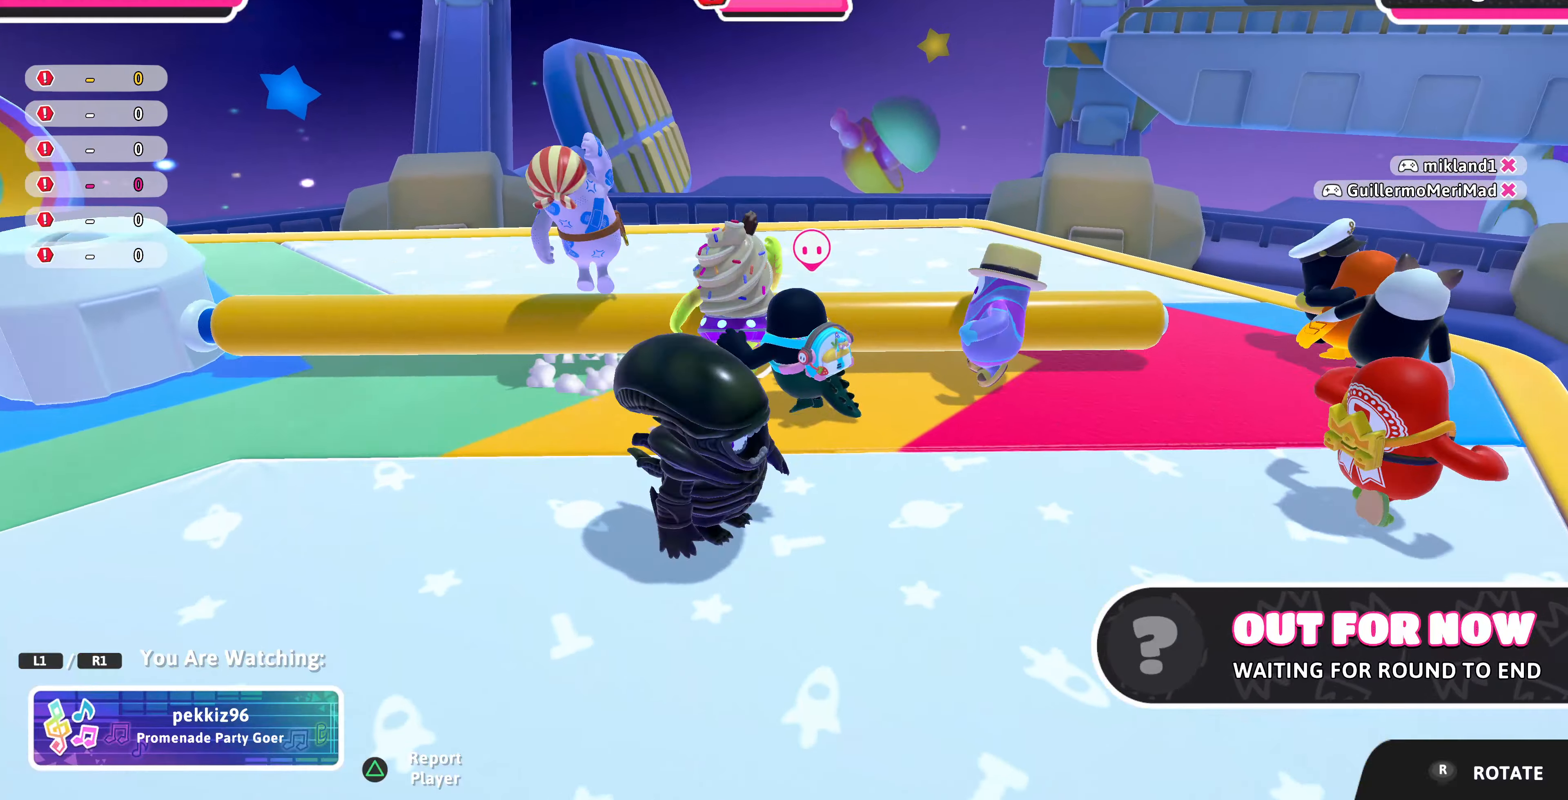
{"buttons": [], "left_stick": "center", "right_stick": "center", "events": []}
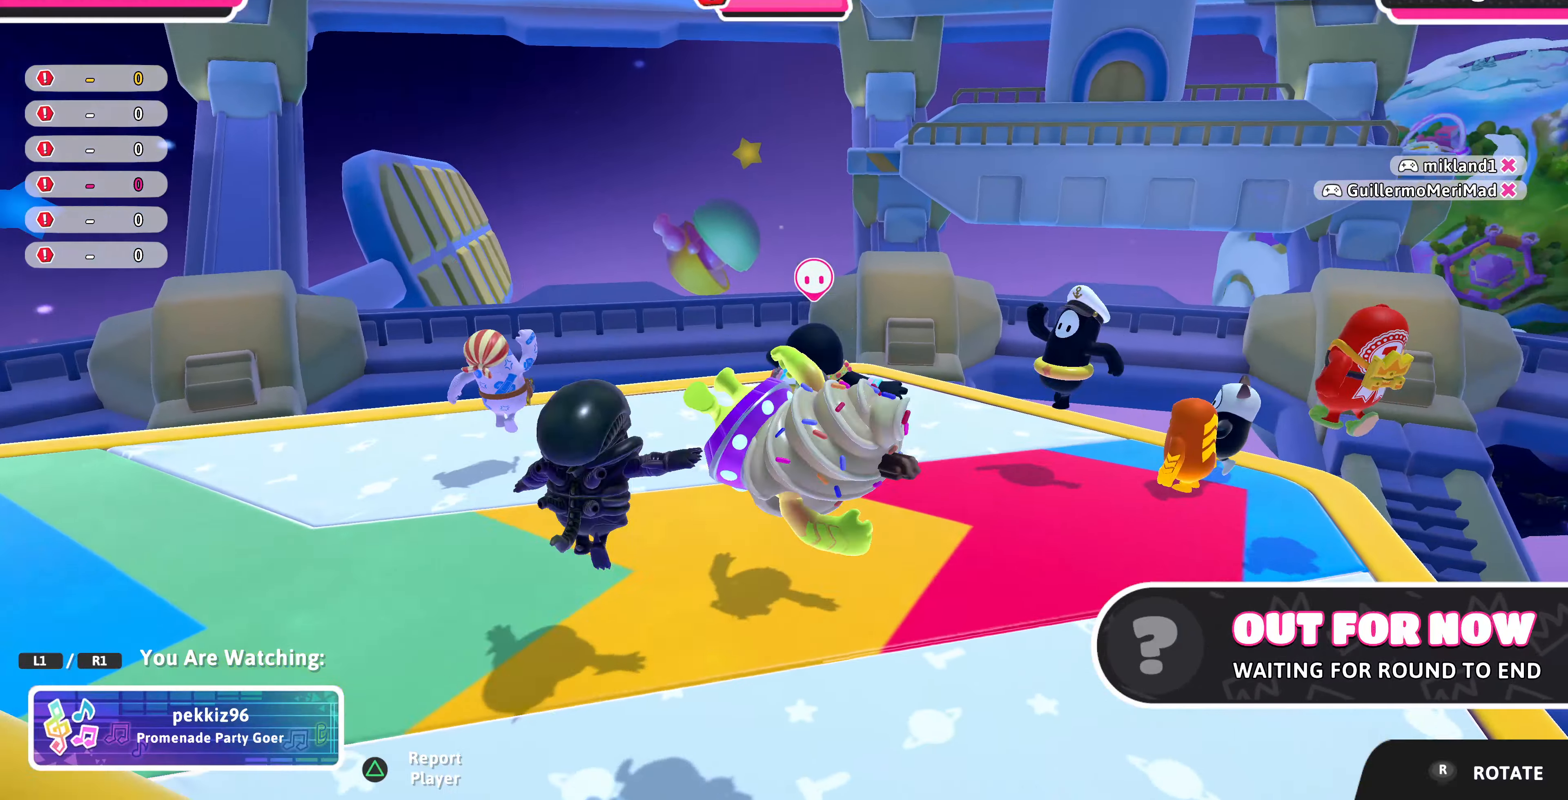
{"buttons": [], "left_stick": "center", "right_stick": "center", "events": []}
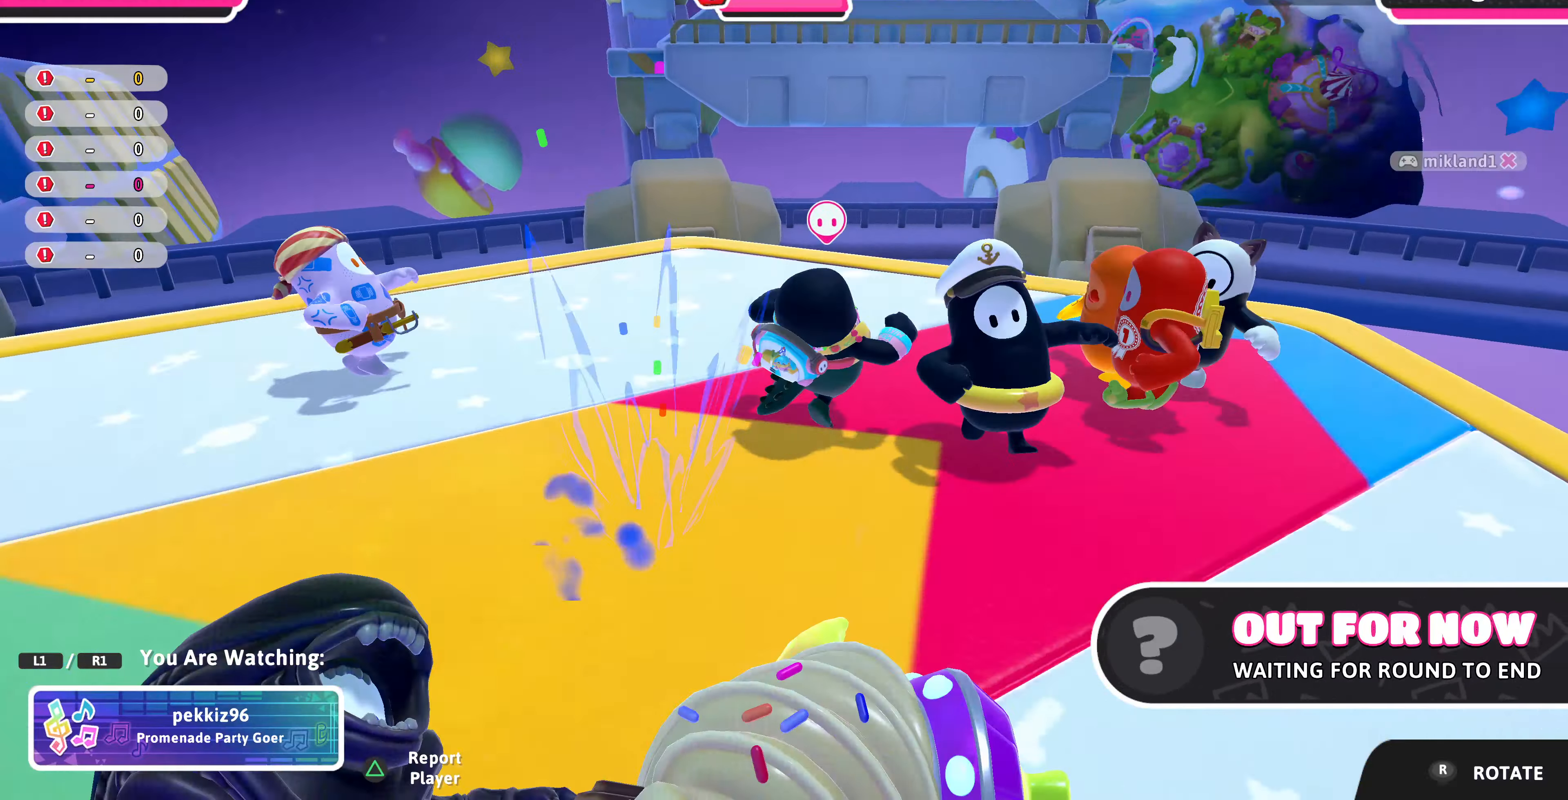
{"buttons": [], "left_stick": "center", "right_stick": "center", "events": [[100, "right_stick", "up-right"], [400, "right_stick", "center"]]}
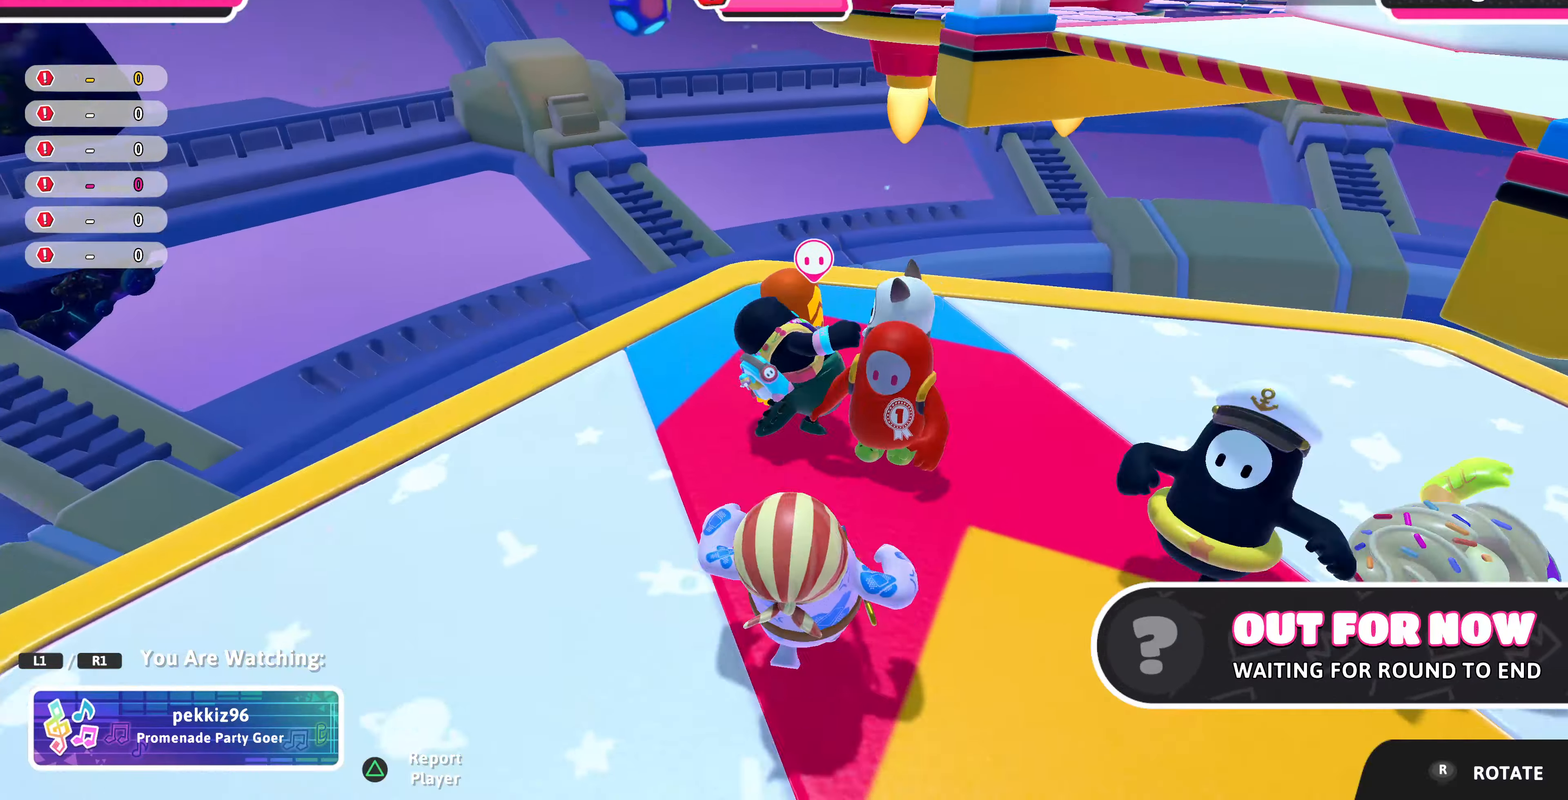
{"buttons": [], "left_stick": "center", "right_stick": "center", "events": [[200, "right_stick", "up-right"], [400, "right_stick", "center"]]}
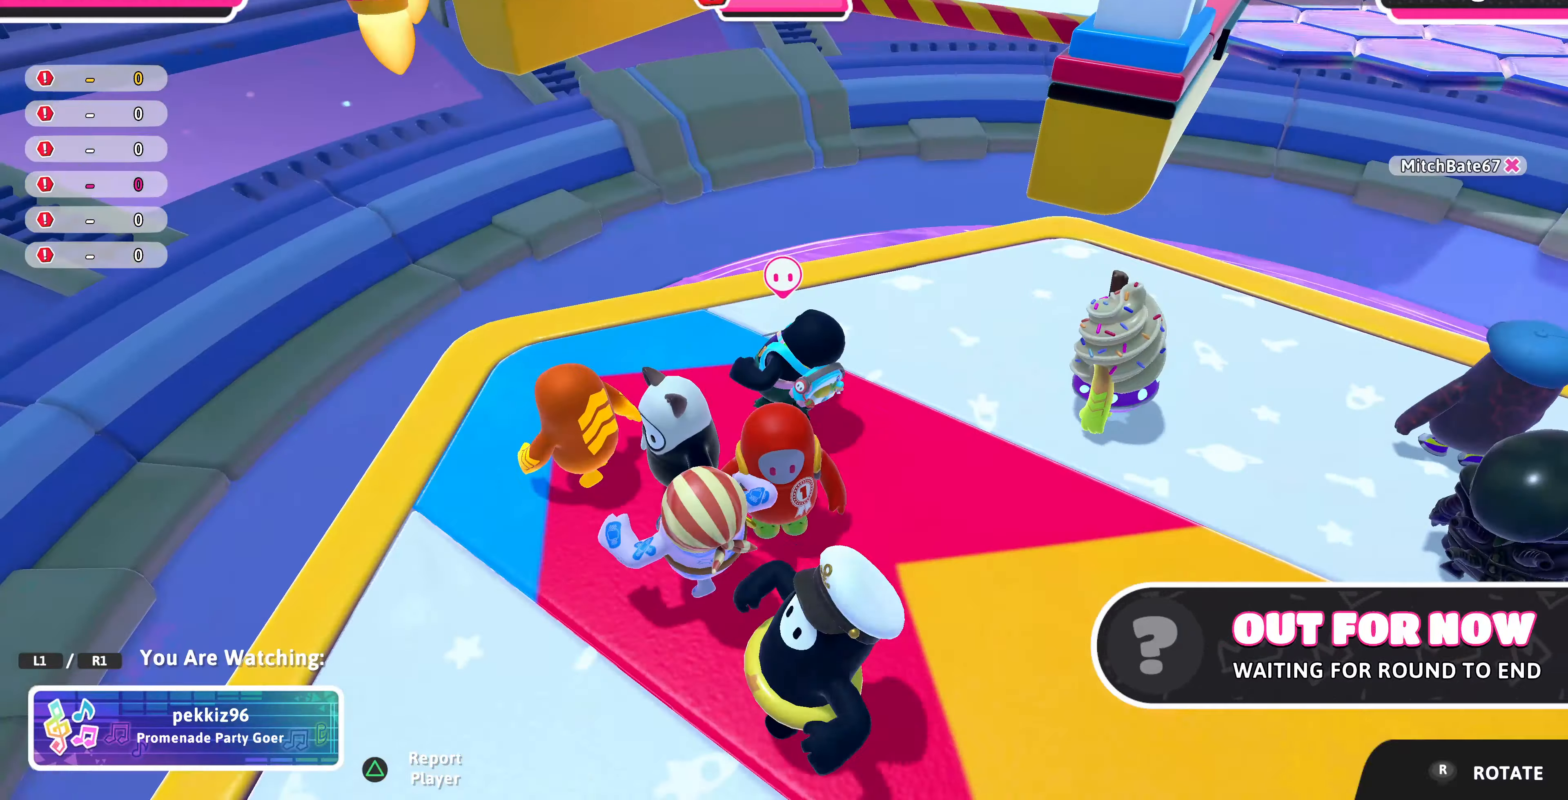
{"buttons": [], "left_stick": "center", "right_stick": "center", "events": []}
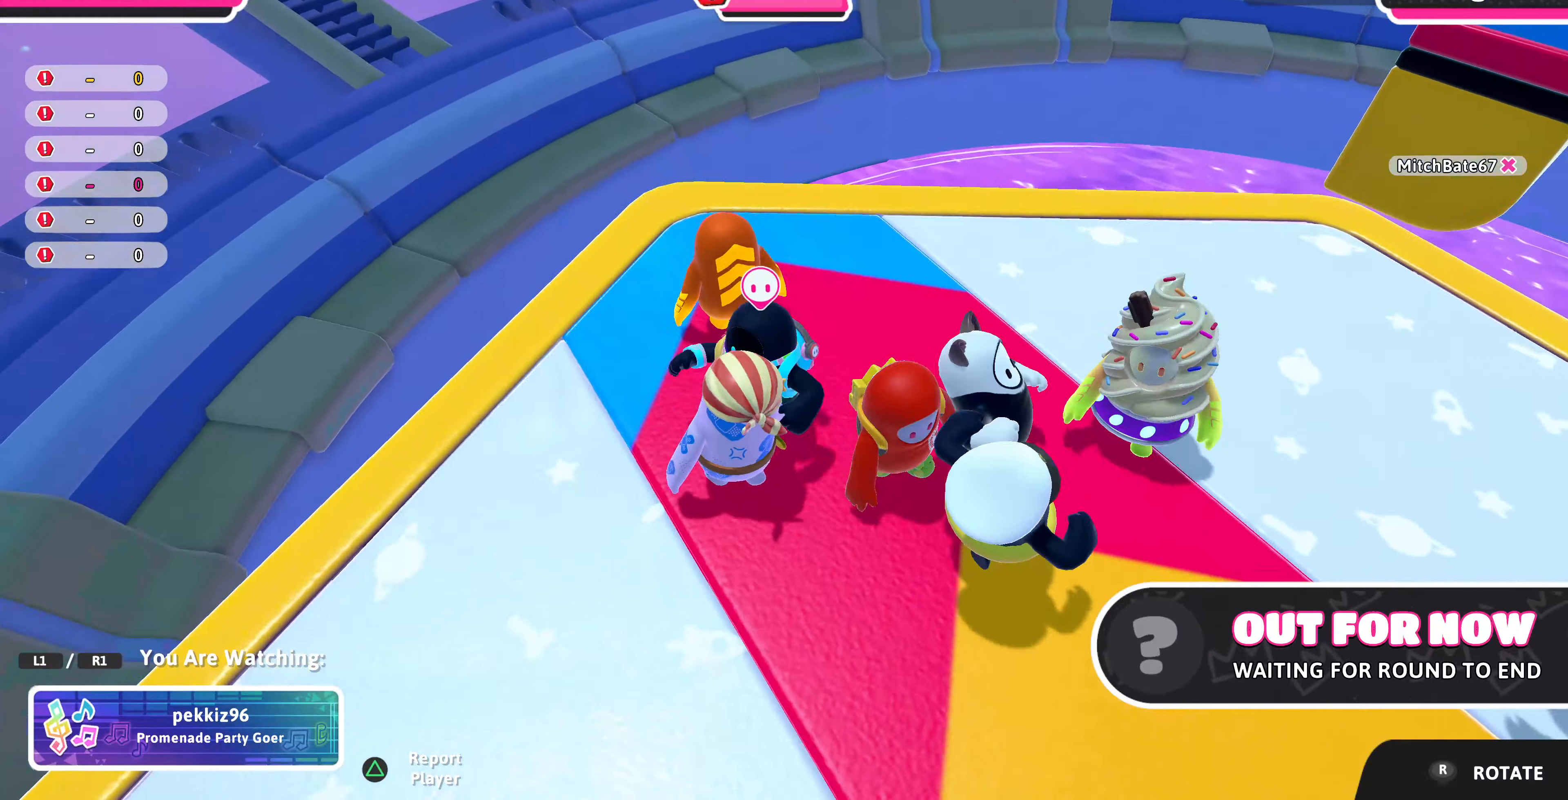
{"buttons": [], "left_stick": "center", "right_stick": "up-right", "events": [[367, "right_stick", "up-right"]]}
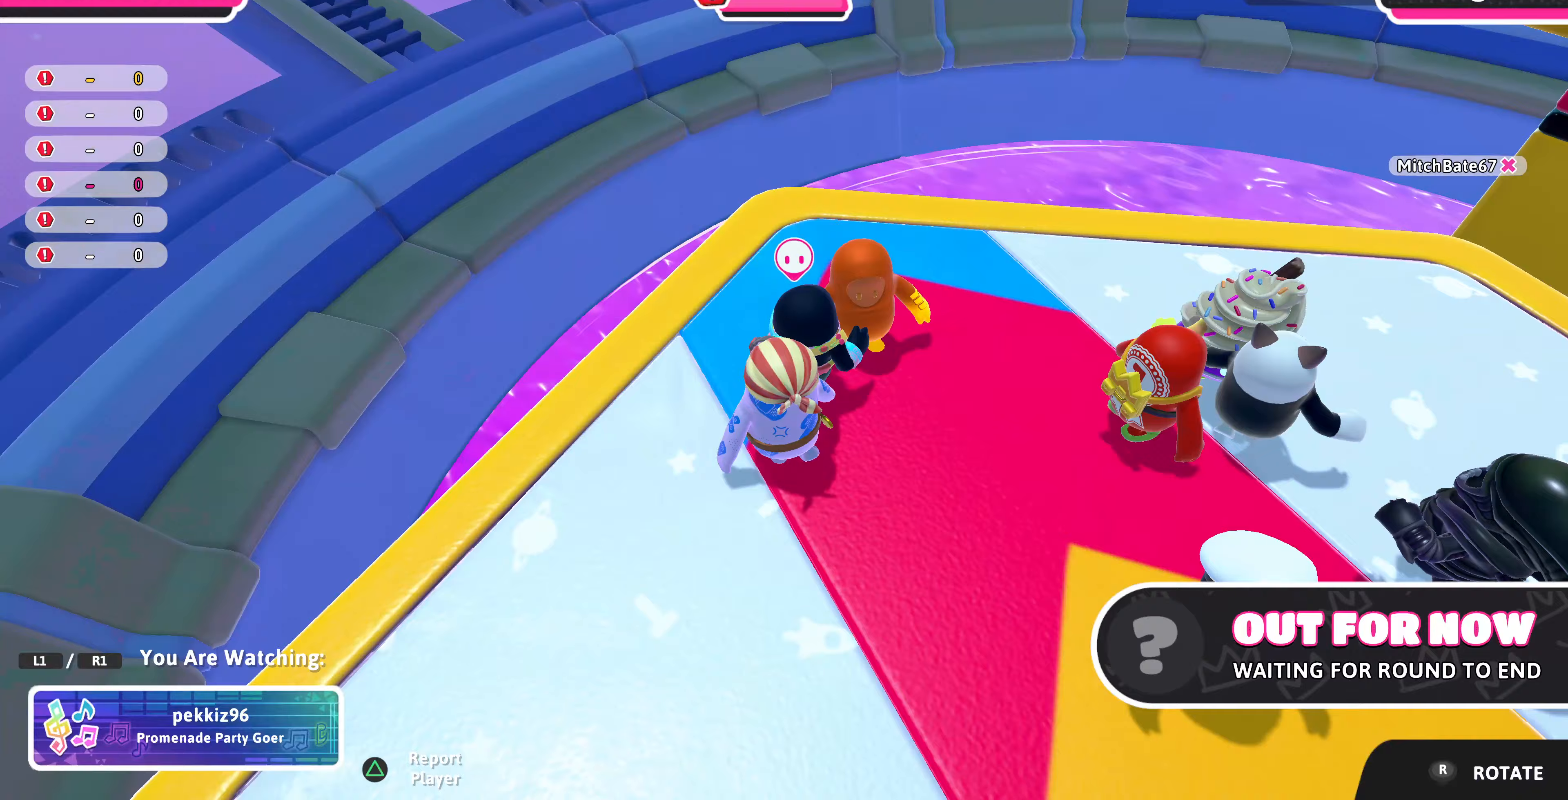
{"buttons": [], "left_stick": "center", "right_stick": "center", "events": [[333, "right_stick", "down-right"], [467, "right_stick", "center"]]}
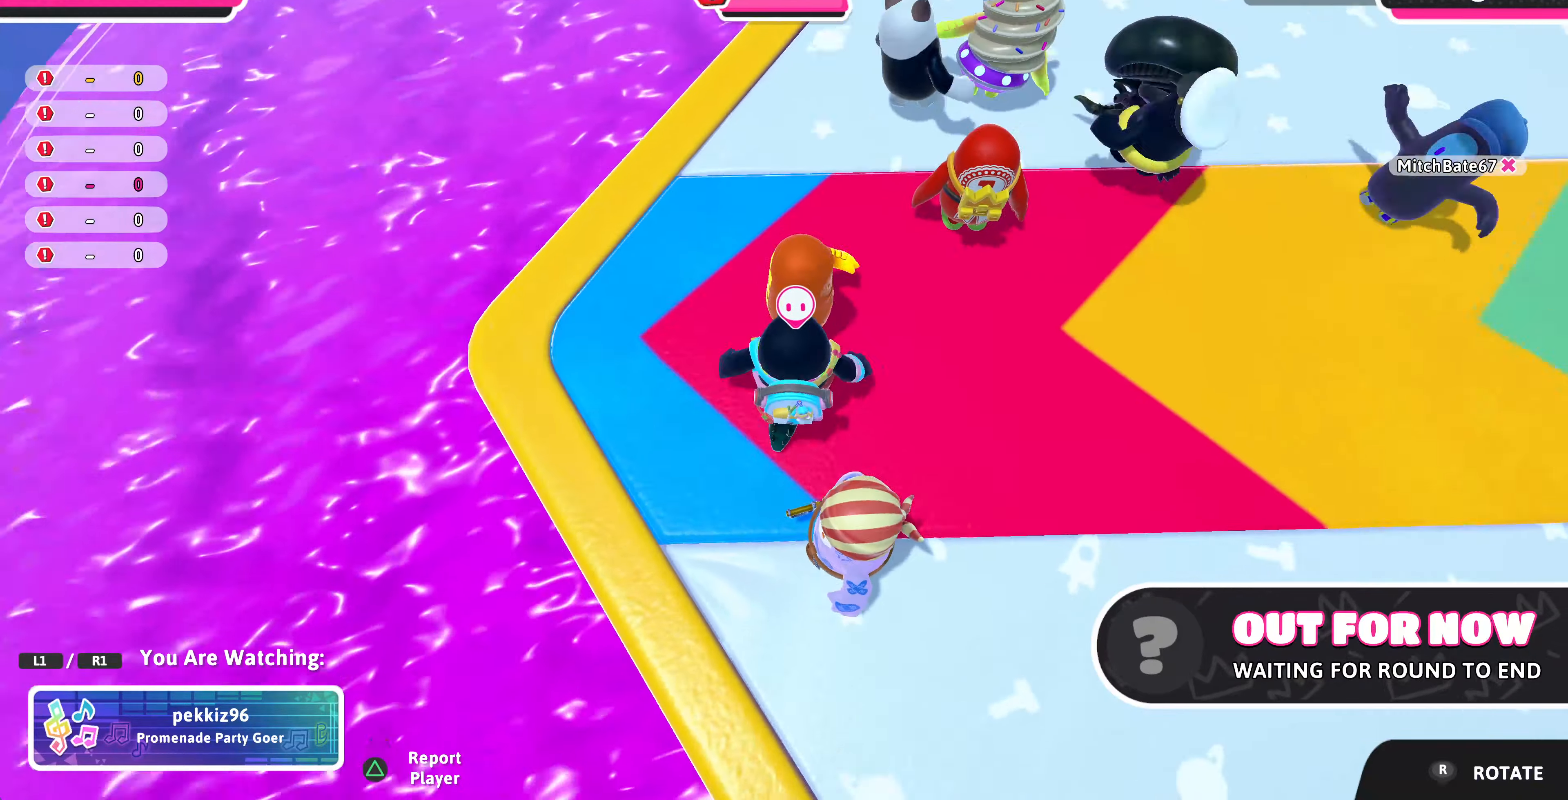
{"buttons": [], "left_stick": "center", "right_stick": "down-right", "events": [[300, "right_stick", "right"], [433, "right_stick", "down-right"]]}
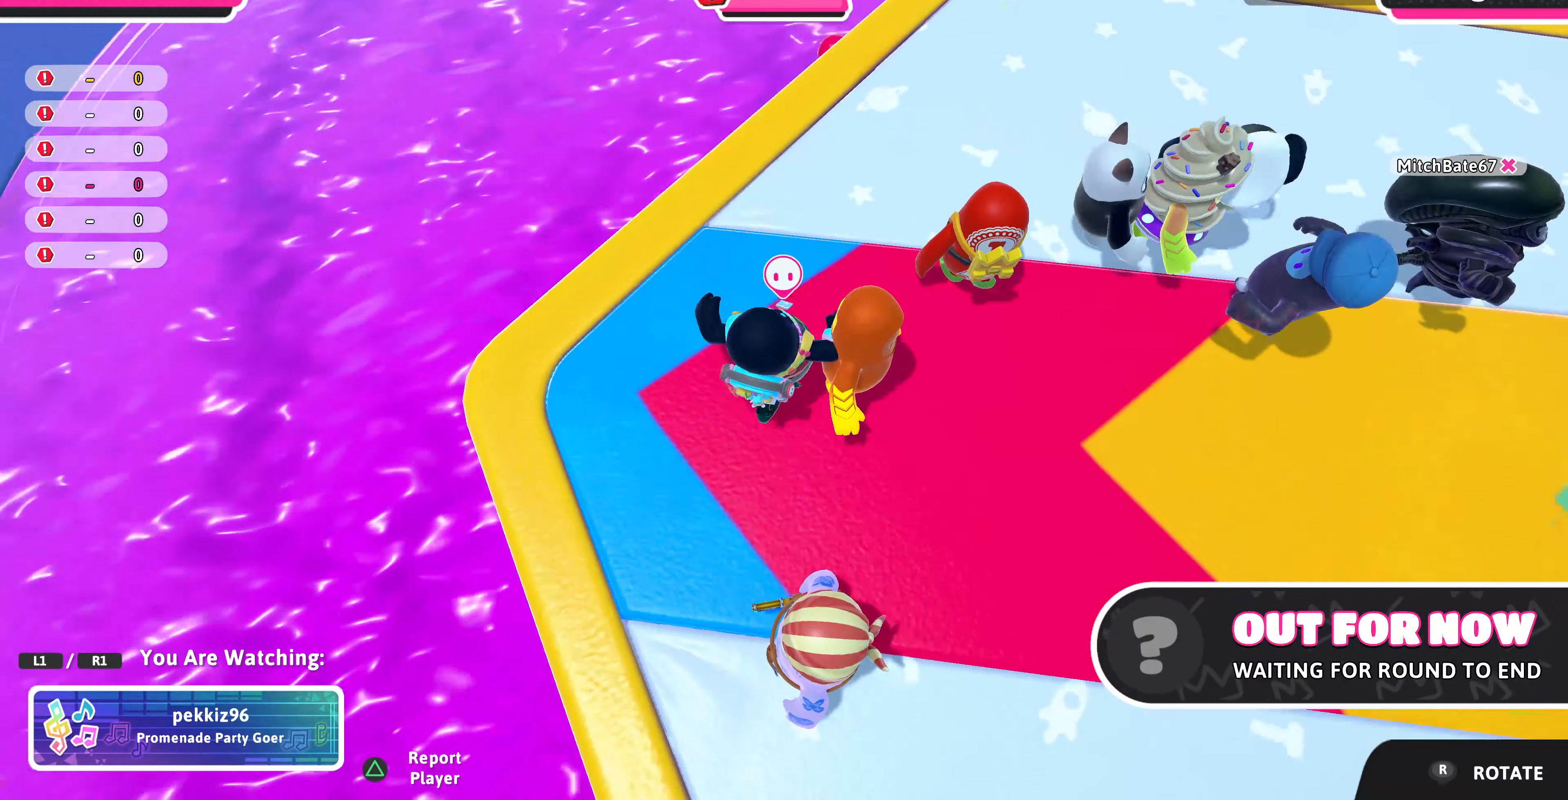
{"buttons": [], "left_stick": "center", "right_stick": "down-right", "events": [[200, "right_stick", "center"], [467, "right_stick", "down-right"]]}
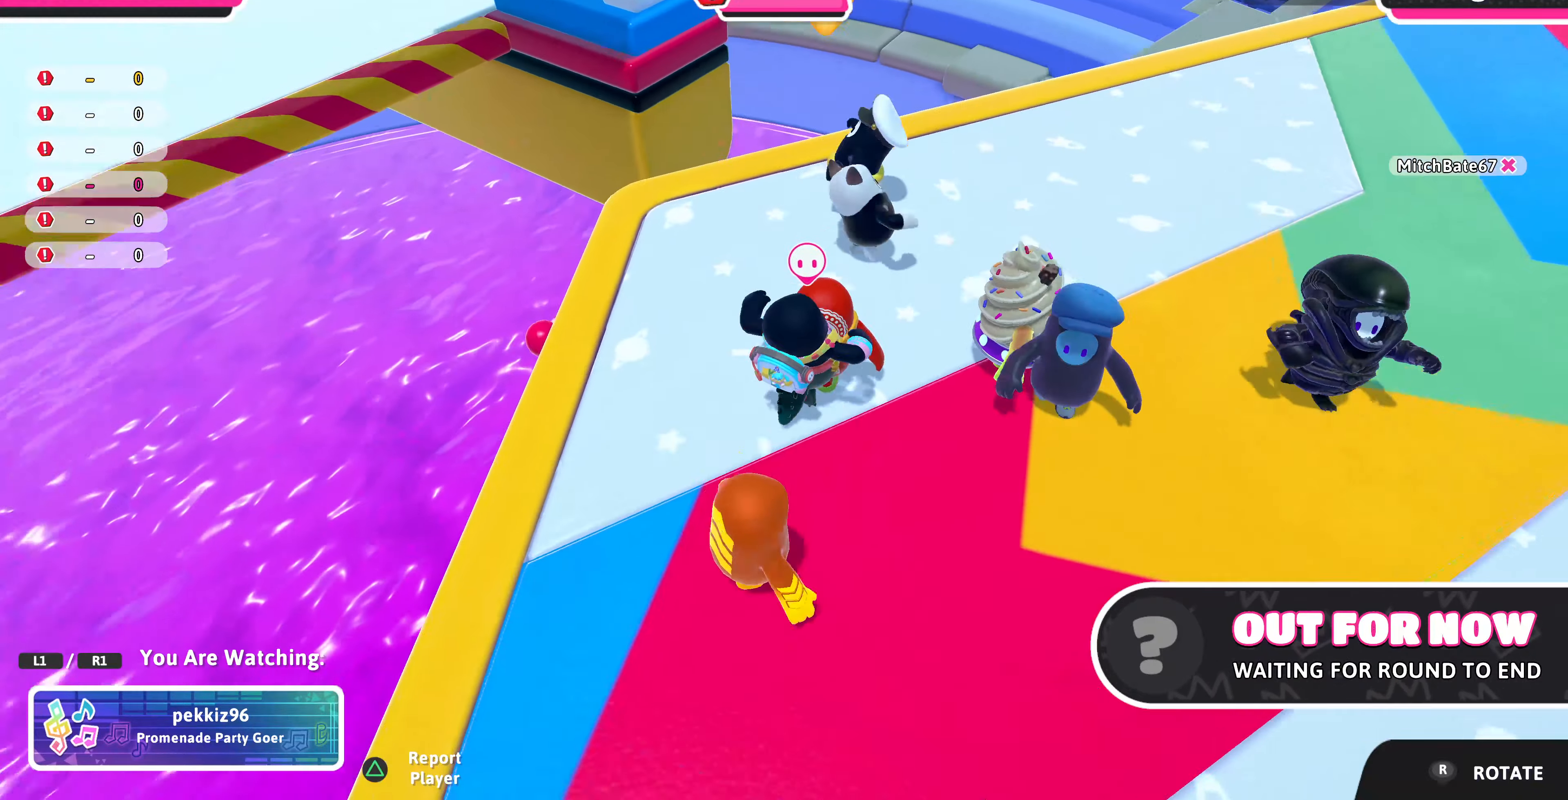
{"buttons": [], "left_stick": "center", "right_stick": "center", "events": [[233, "right_stick", "center"]]}
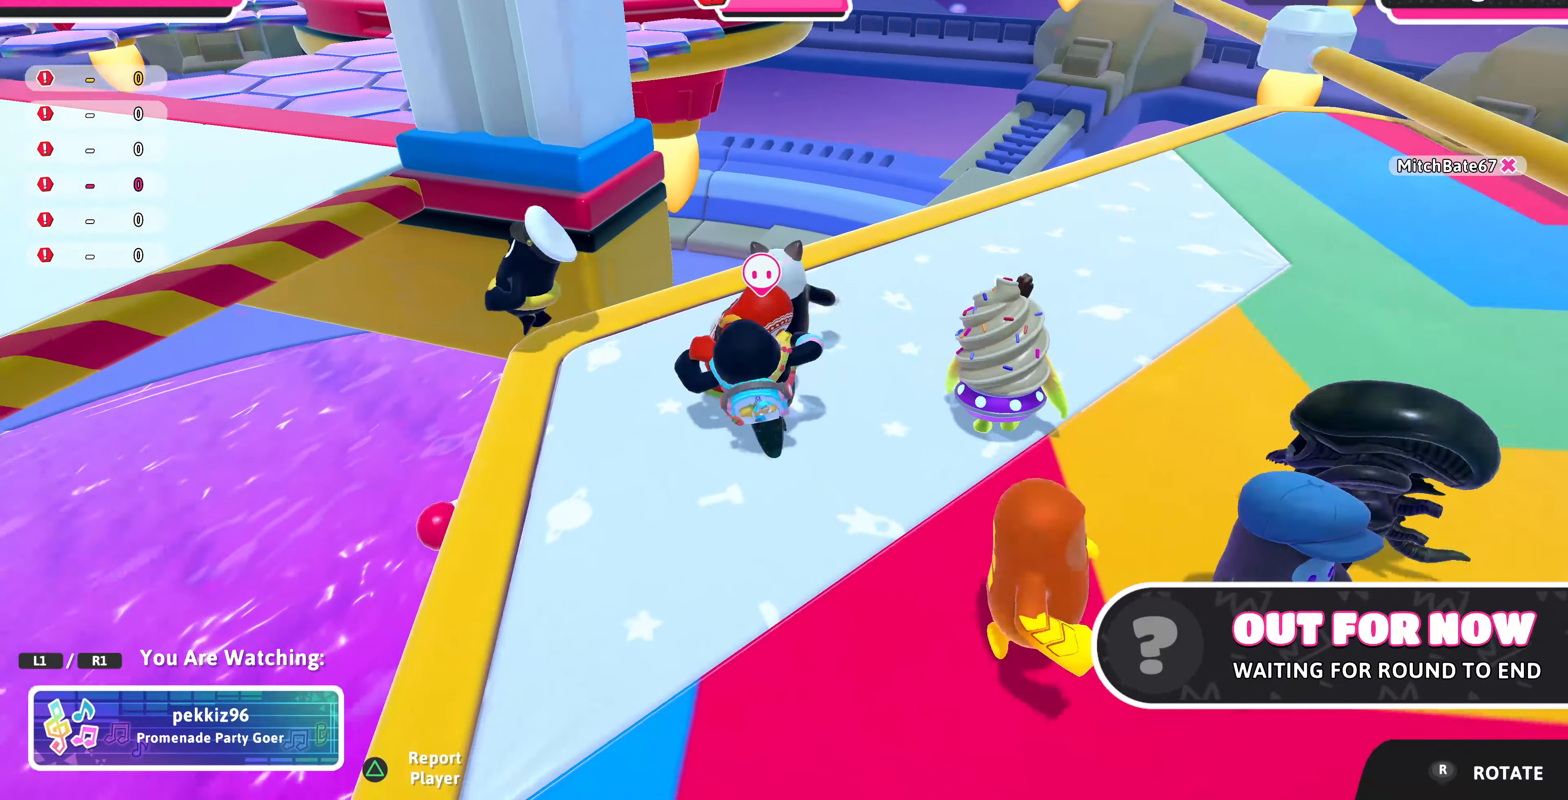
{"buttons": [], "left_stick": "center", "right_stick": "center", "events": []}
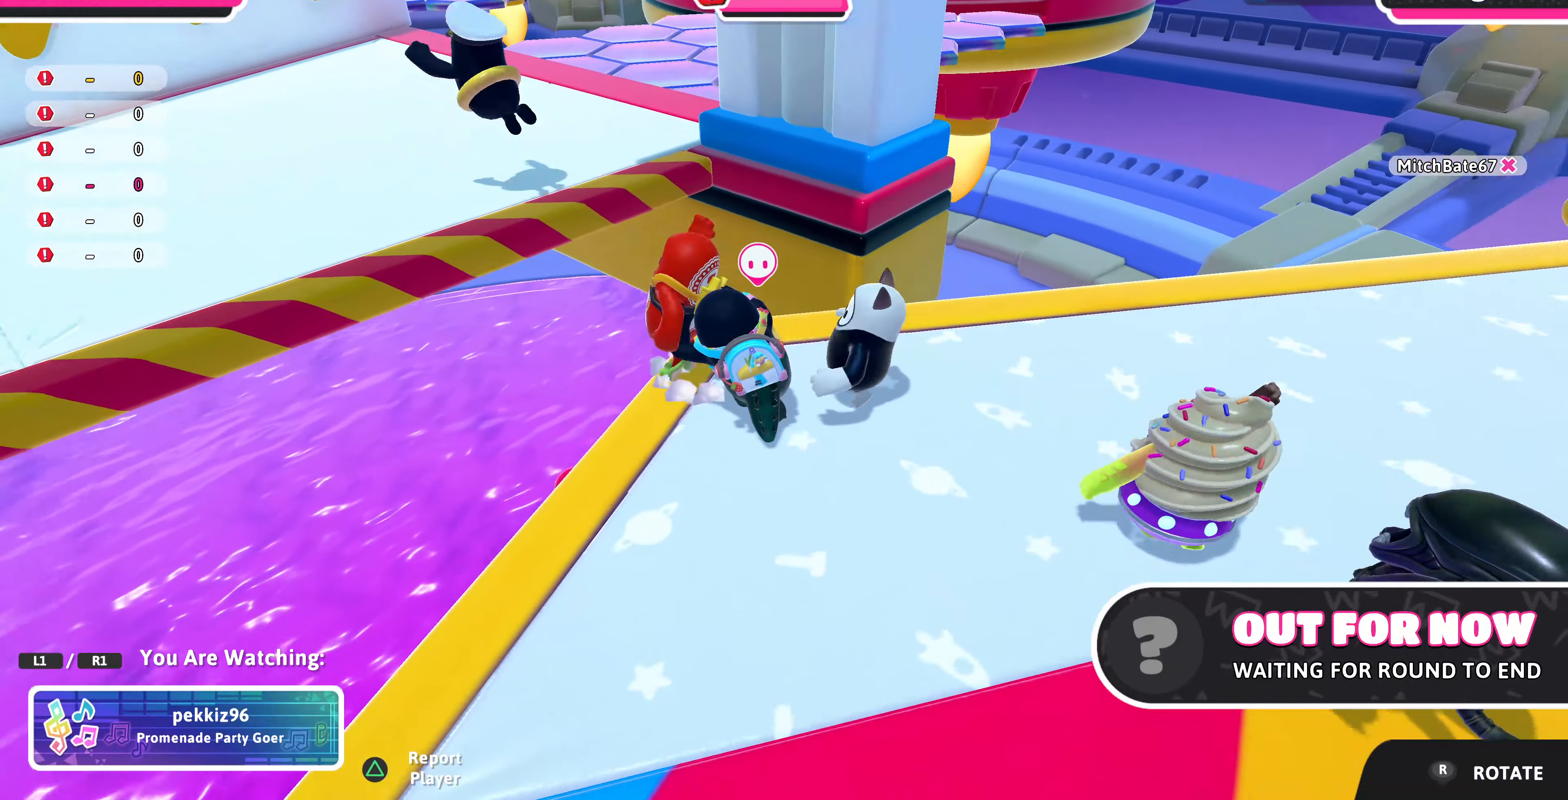
{"buttons": [], "left_stick": "center", "right_stick": "center", "events": []}
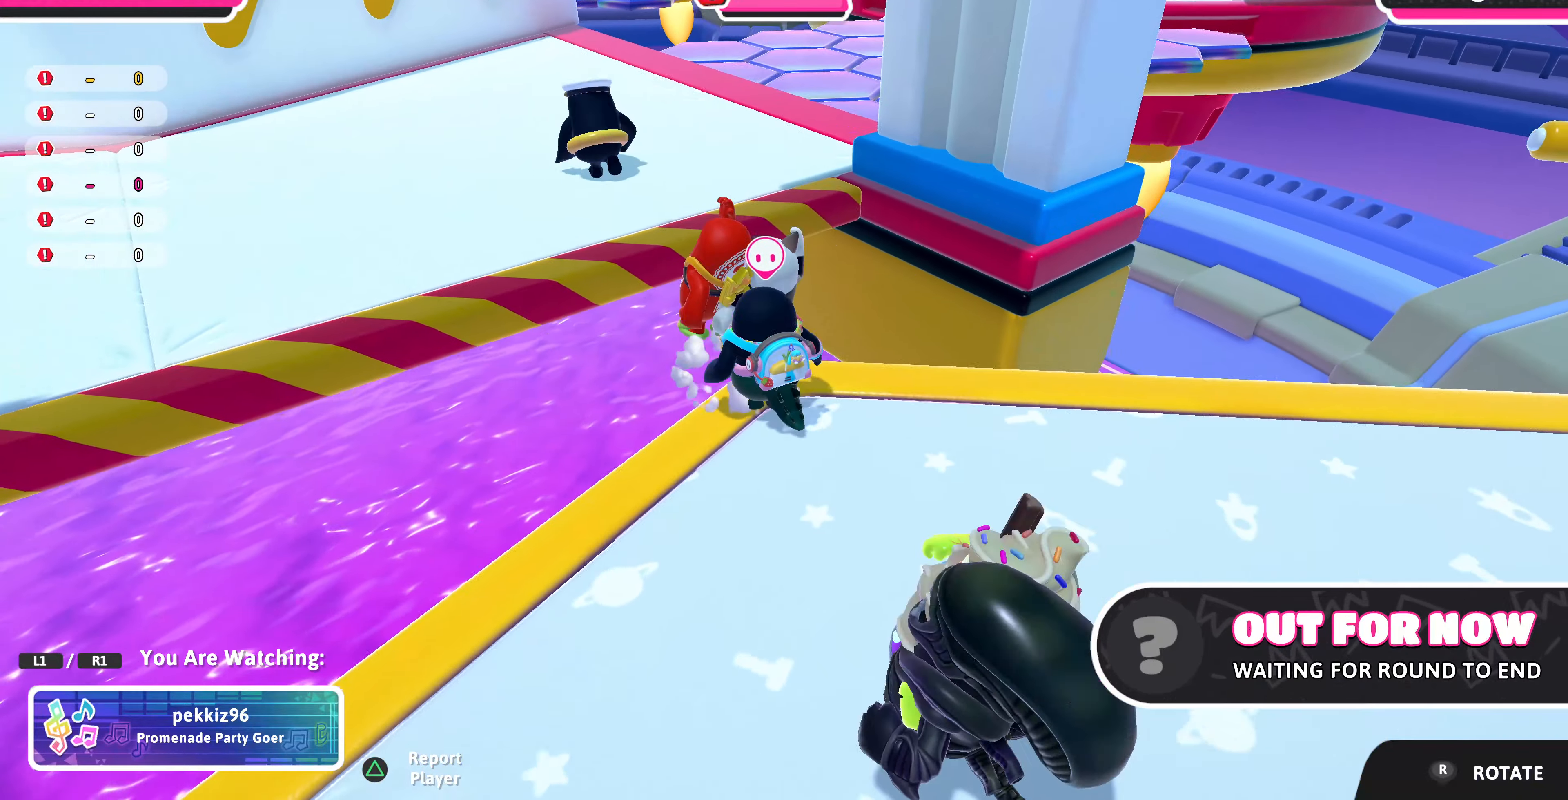
{"buttons": [], "left_stick": "center", "right_stick": "center", "events": []}
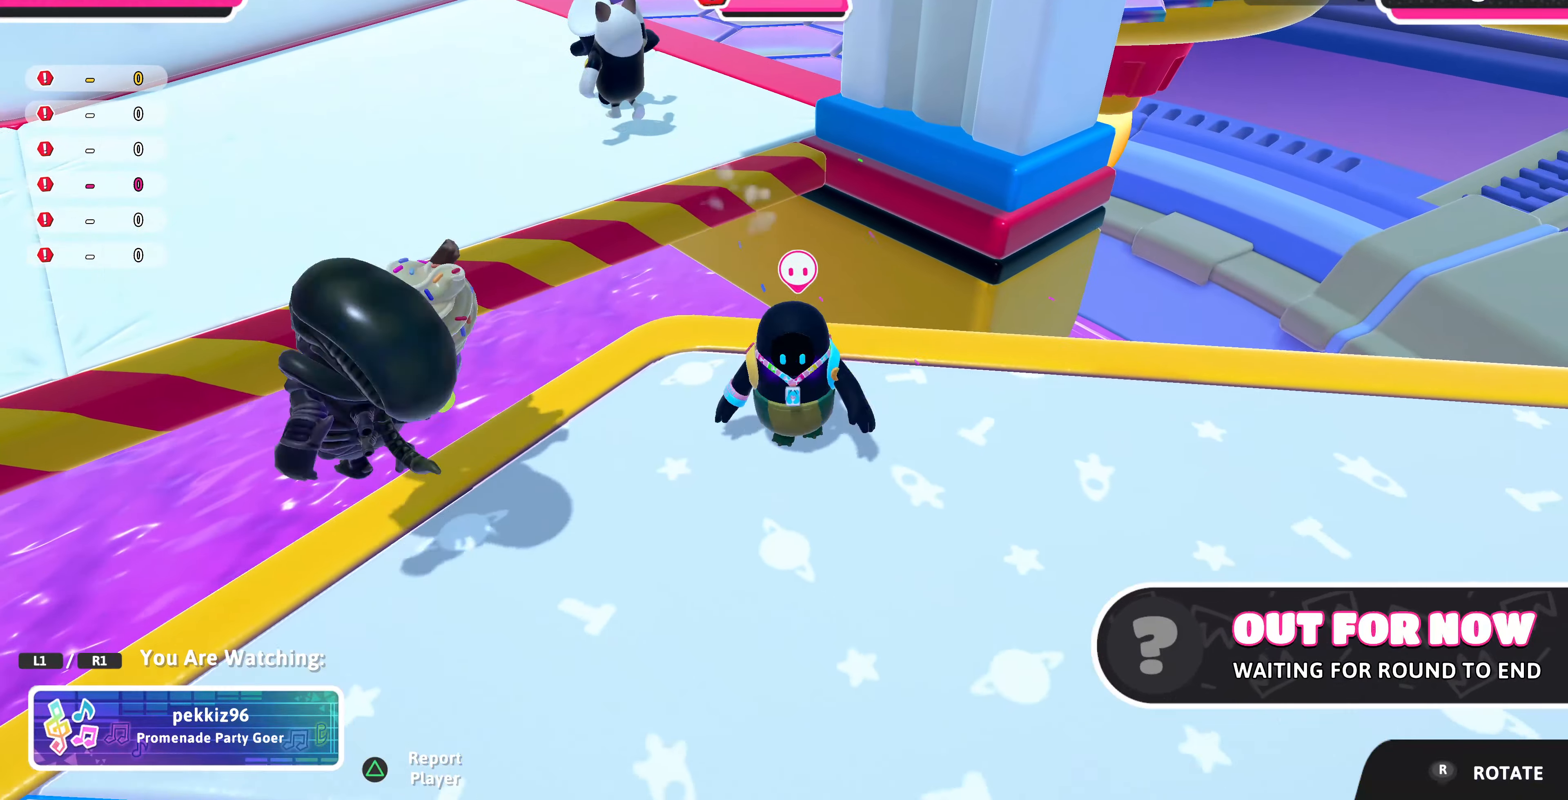
{"buttons": [], "left_stick": "center", "right_stick": "right", "events": [[433, "right_stick", "right"]]}
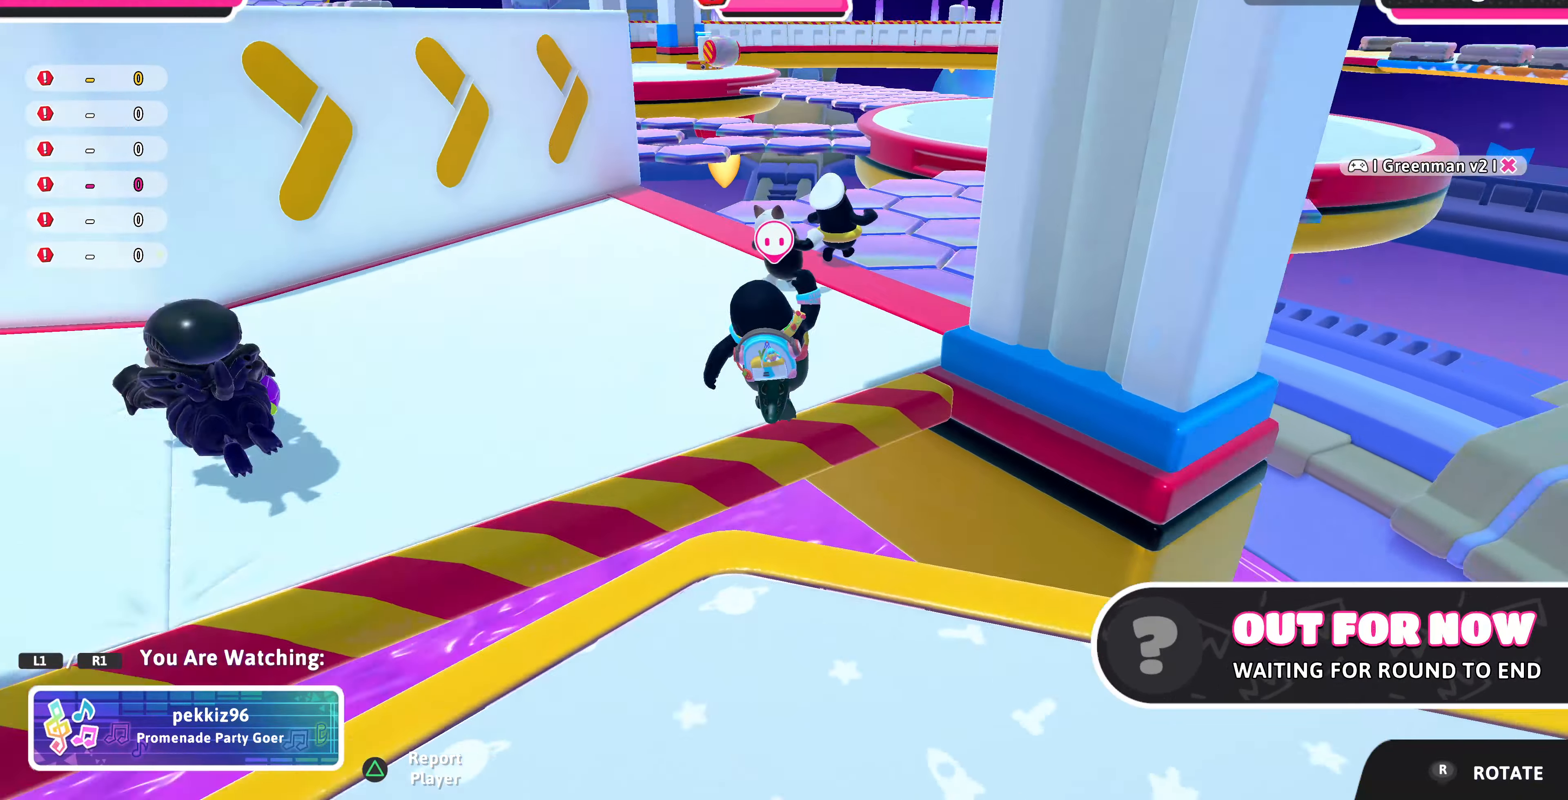
{"buttons": [], "left_stick": "center", "right_stick": "right", "events": [[200, "right_stick", "center"], [400, "right_stick", "right"]]}